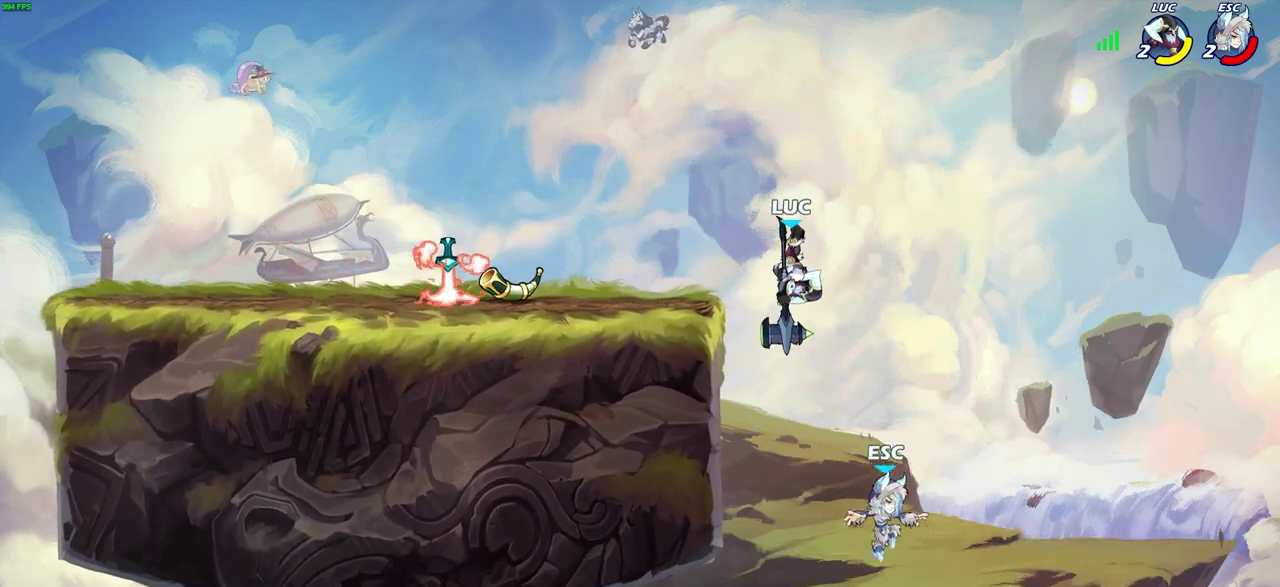
Gameplay with a controller (PlayStation layout); each line is a JSON object with the inputs held at the frame after it (dt_ms = milliseconds from this image to that frame). "events" lists button and stick changes between this image and that frame as [ms after this image, input, new state], when the widget could be followed in between. Not read: L1 R1.
{"dt_ms": 500, "buttons": [], "left_stick": "center", "right_stick": "center", "events": [[150, "CIRCLE", "up"], [167, "left_stick", "center"], [350, "left_stick", "up-left"], [400, "CIRCLE", "down"], [467, "left_stick", "center"], [483, "CIRCLE", "up"]]}
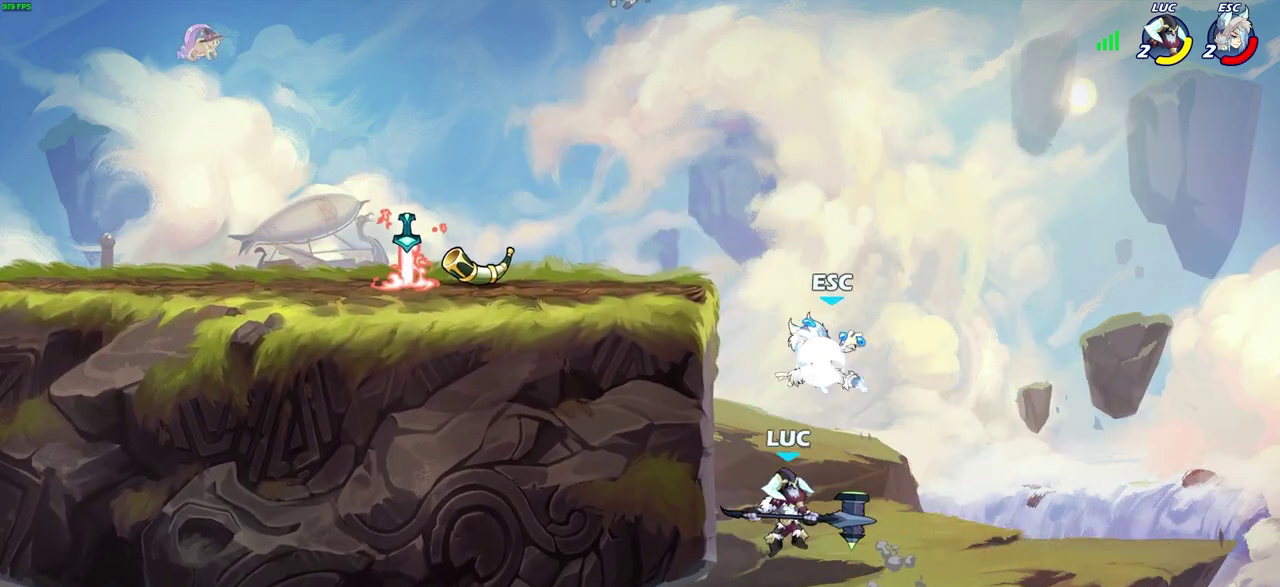
{"dt_ms": 600, "buttons": ["CROSS"], "left_stick": "left", "right_stick": "center", "events": [[450, "left_stick", "left"], [483, "CROSS", "down"]]}
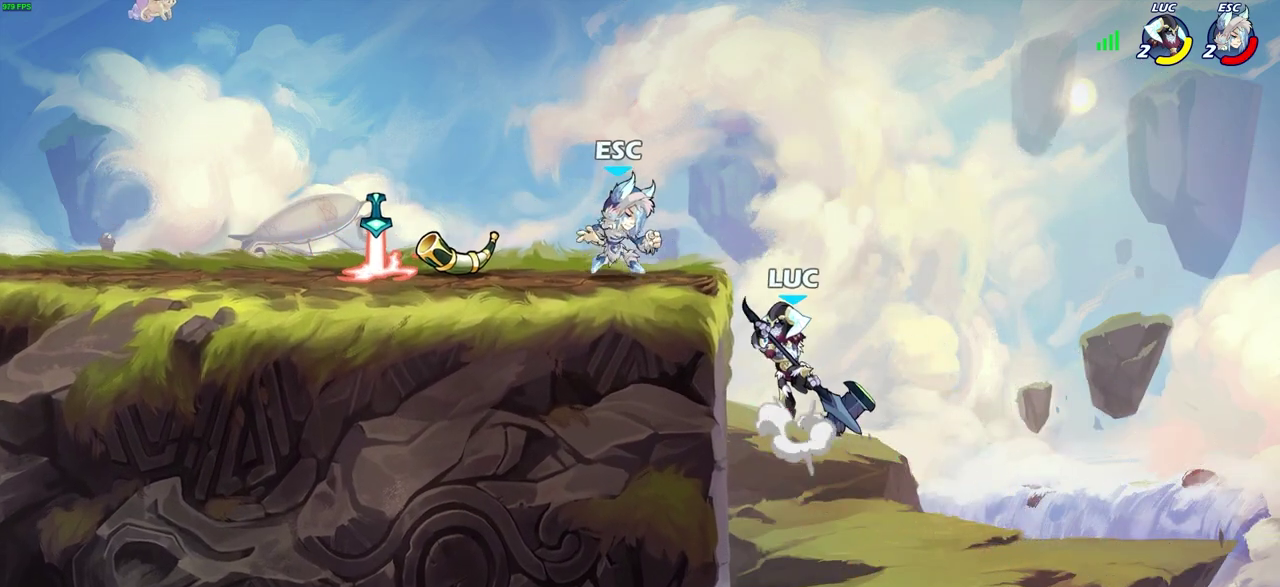
{"dt_ms": 600, "buttons": [], "left_stick": "center", "right_stick": "center", "events": [[67, "CROSS", "up"], [133, "left_stick", "up-left"], [200, "left_stick", "left"], [250, "CROSS", "down"], [250, "SQUARE", "down"], [317, "CROSS", "up"], [333, "SQUARE", "up"], [433, "left_stick", "center"]]}
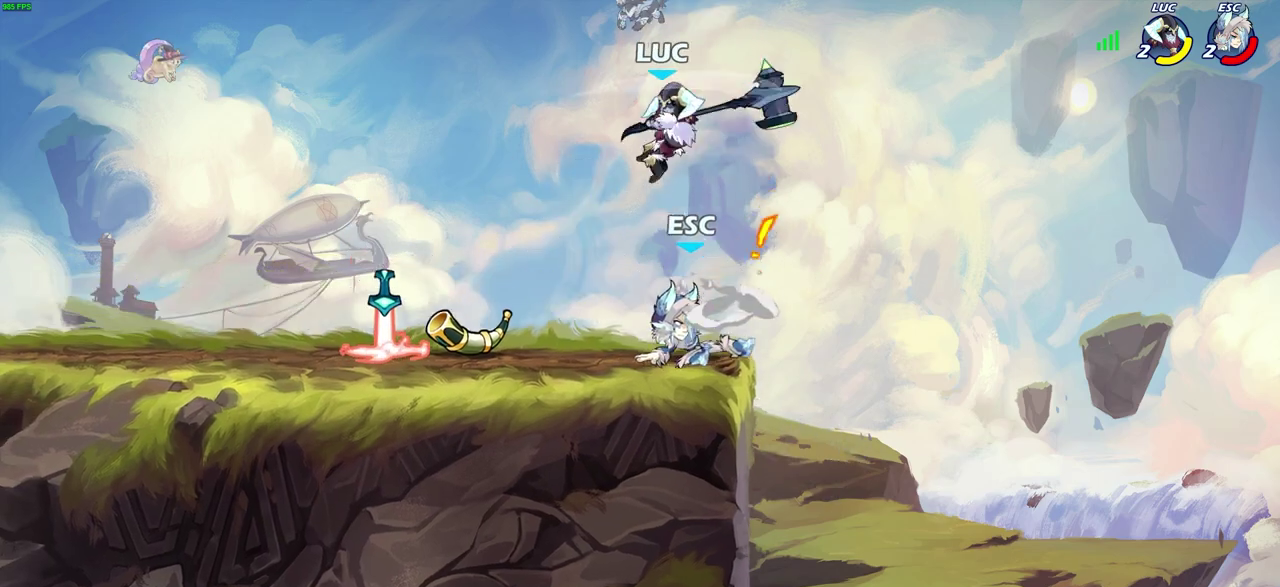
{"dt_ms": 300, "buttons": [], "left_stick": "left", "right_stick": "center", "events": [[167, "left_stick", "left"]]}
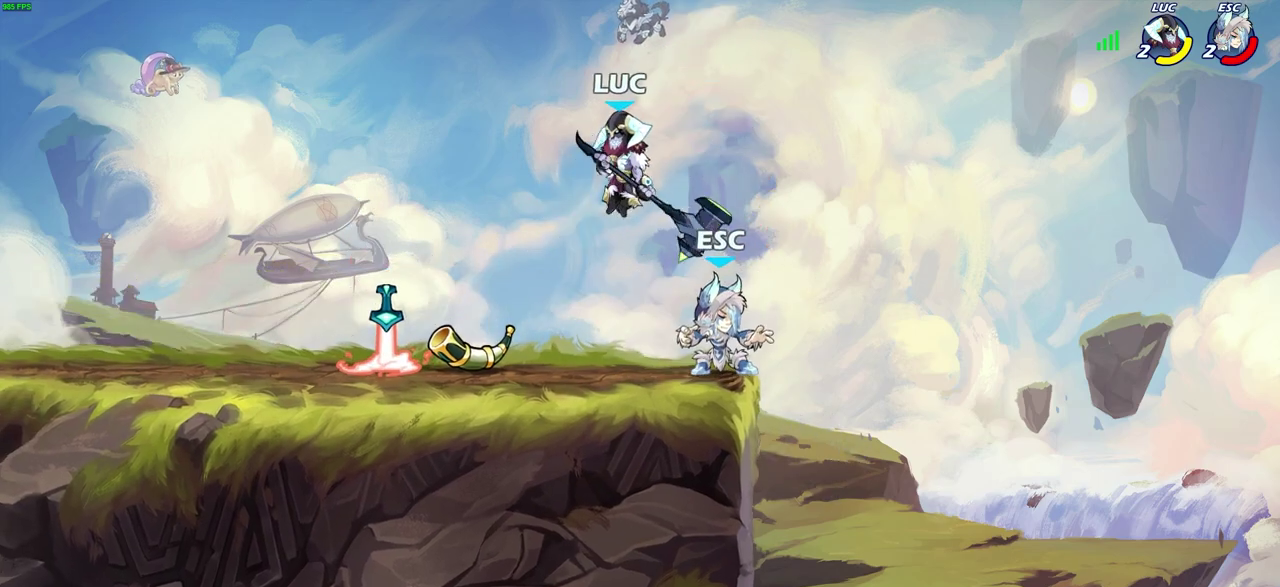
{"dt_ms": 500, "buttons": [], "left_stick": "center", "right_stick": "center", "events": [[100, "left_stick", "center"], [167, "R2", "down"], [317, "left_stick", "right"], [400, "SQUARE", "down"], [400, "left_stick", "down"], [467, "R2", "up"], [467, "SQUARE", "up"], [500, "left_stick", "center"]]}
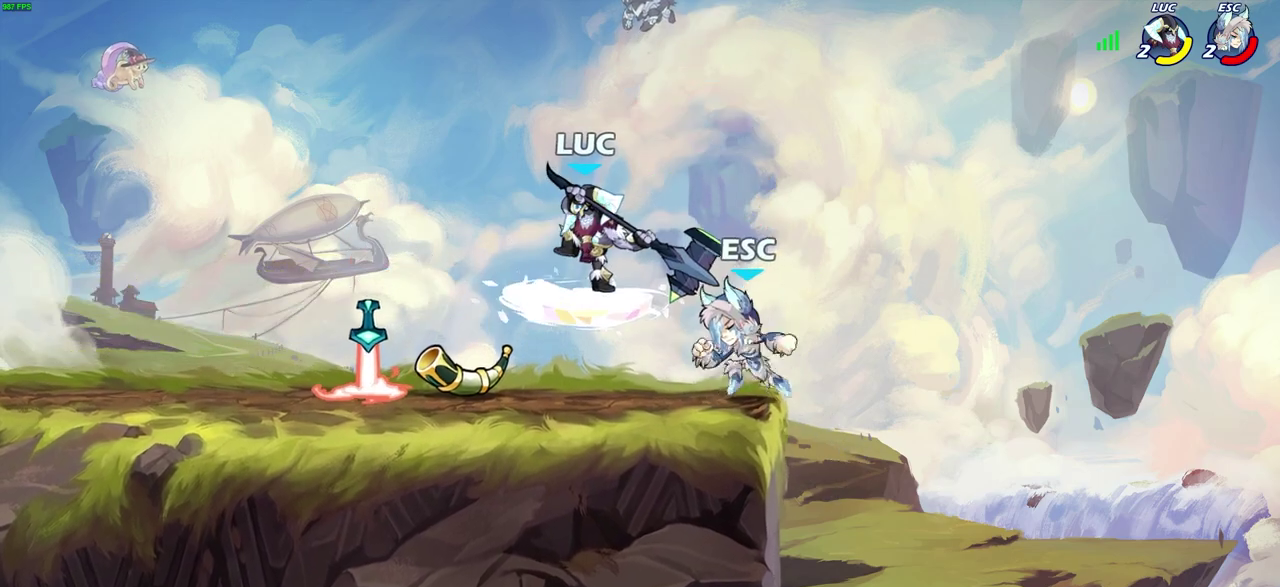
{"dt_ms": 600, "buttons": [], "left_stick": "left", "right_stick": "center", "events": [[300, "left_stick", "left"], [367, "CROSS", "down"], [583, "CROSS", "up"]]}
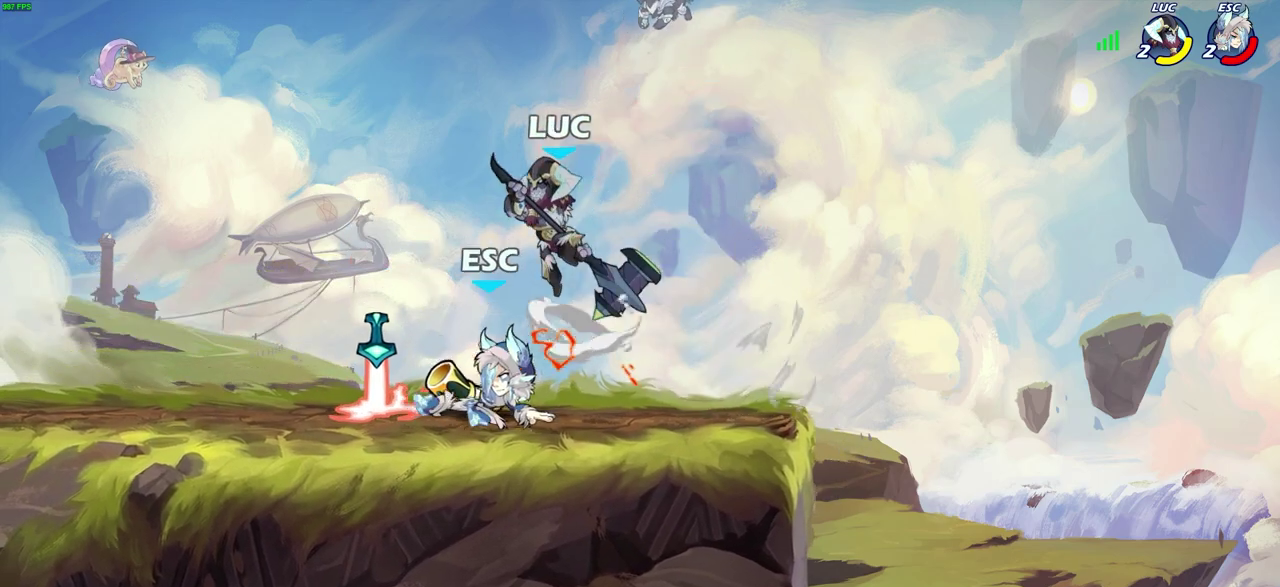
{"dt_ms": 400, "buttons": [], "left_stick": "center", "right_stick": "center", "events": [[50, "left_stick", "down-left"], [183, "SQUARE", "down"], [200, "left_stick", "down"], [267, "SQUARE", "up"], [300, "left_stick", "center"]]}
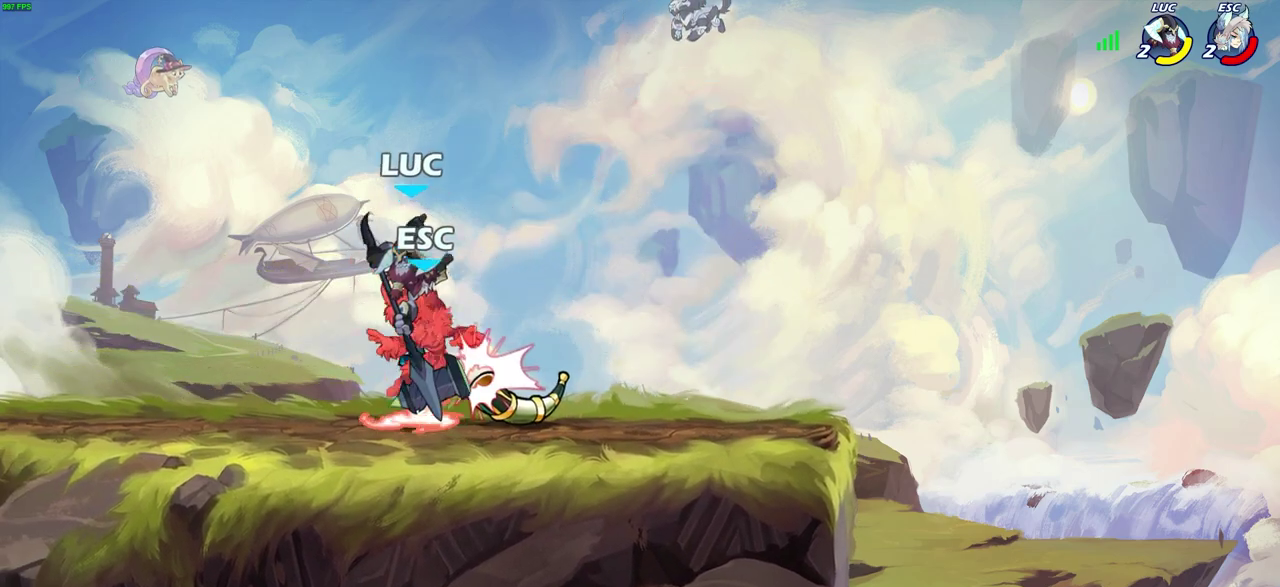
{"dt_ms": 300, "buttons": [], "left_stick": "center", "right_stick": "center", "events": []}
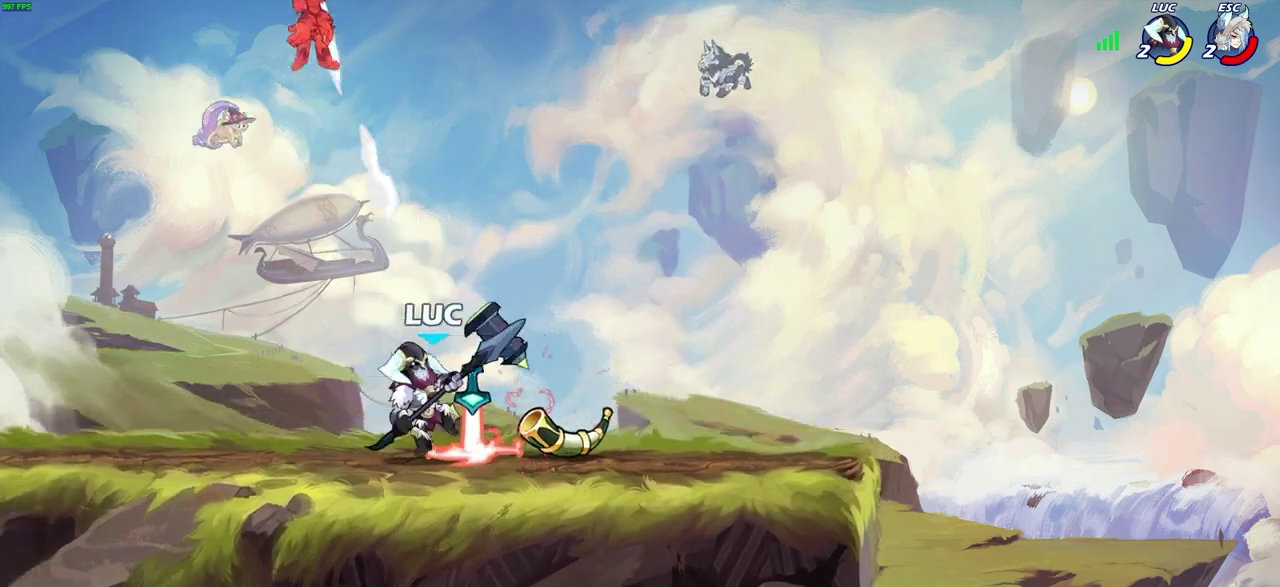
{"dt_ms": 800, "buttons": [], "left_stick": "up-left", "right_stick": "center", "events": [[200, "CROSS", "down"], [333, "CROSS", "up"], [467, "left_stick", "up-left"], [650, "CROSS", "down"], [800, "CROSS", "up"]]}
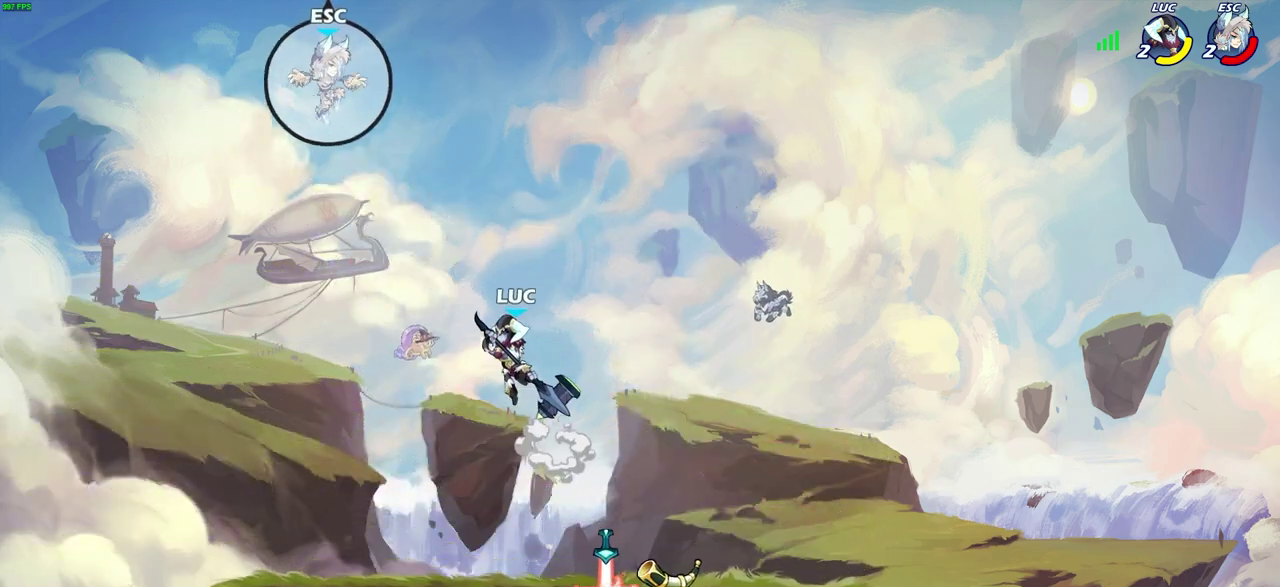
{"dt_ms": 600, "buttons": [], "left_stick": "center", "right_stick": "center", "events": [[150, "left_stick", "up-right"], [183, "CROSS", "down"], [233, "left_stick", "up"], [283, "SQUARE", "down"], [300, "left_stick", "up-left"], [317, "CROSS", "up"], [350, "left_stick", "left"], [383, "SQUARE", "up"], [417, "left_stick", "center"]]}
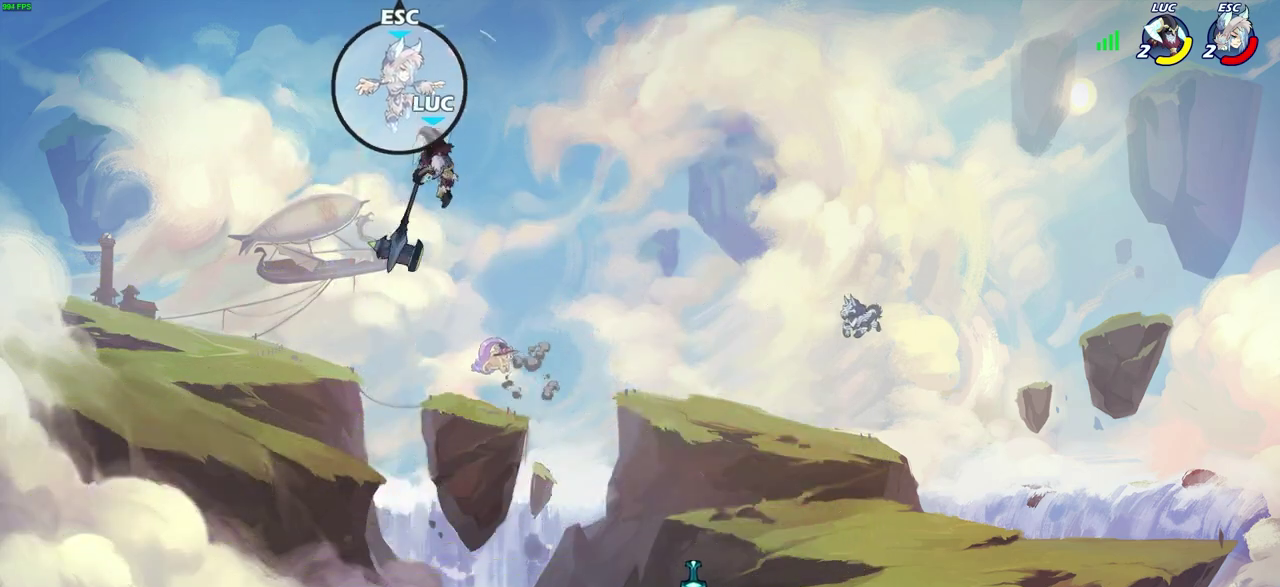
{"dt_ms": 300, "buttons": [], "left_stick": "center", "right_stick": "center", "events": []}
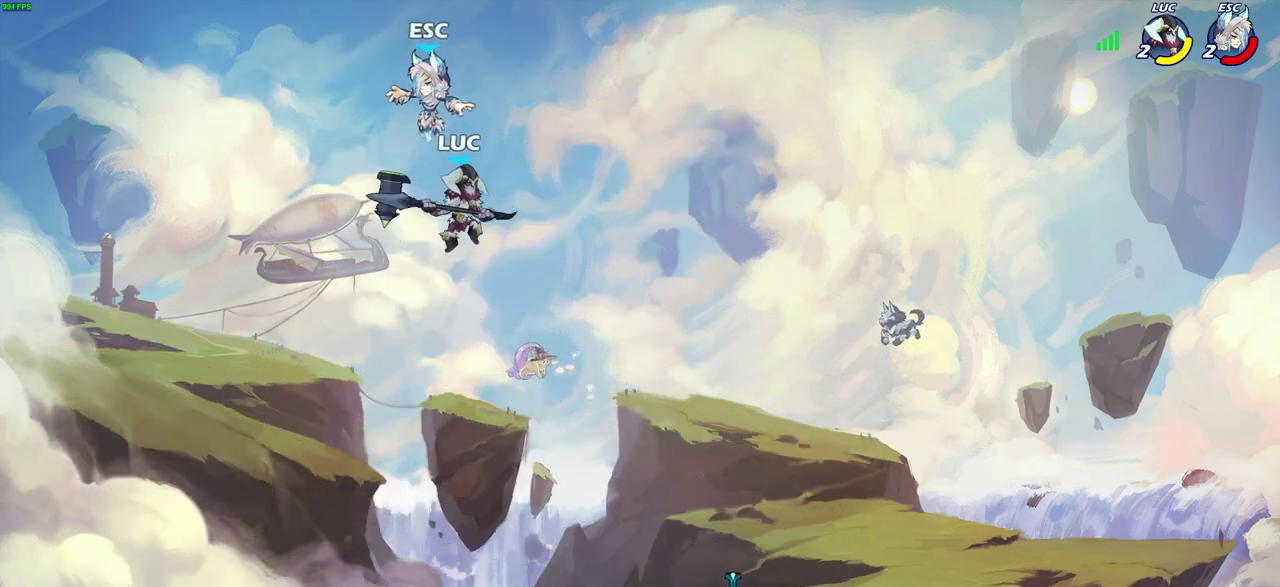
{"dt_ms": 400, "buttons": [], "left_stick": "right", "right_stick": "center", "events": [[33, "CIRCLE", "down"], [117, "CIRCLE", "up"], [383, "left_stick", "right"]]}
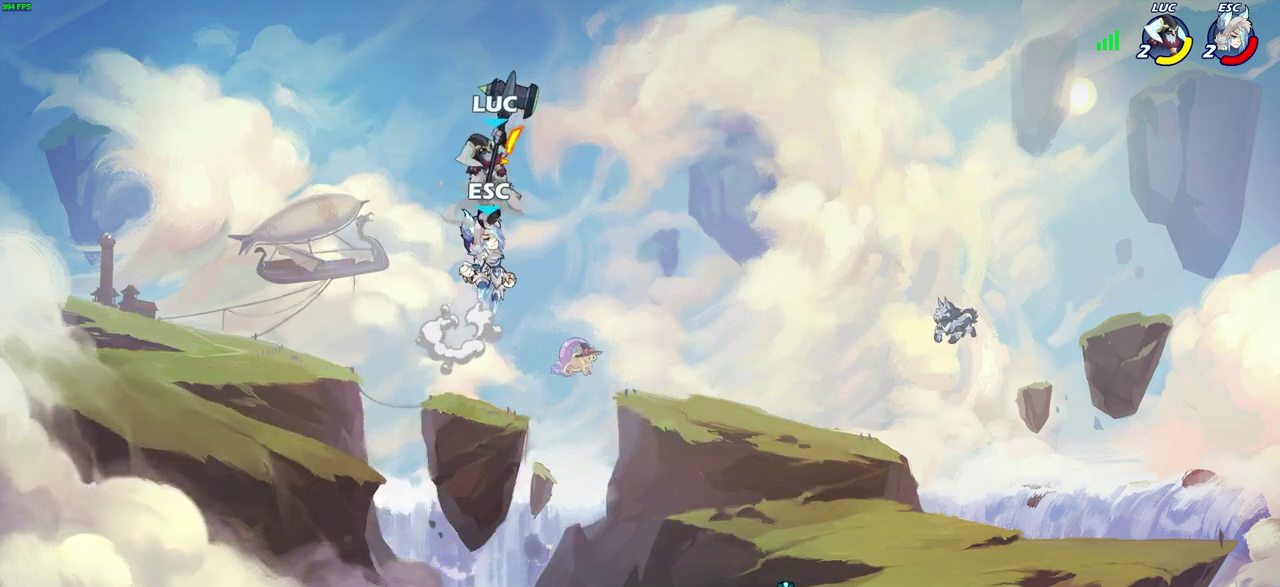
{"dt_ms": 800, "buttons": [], "left_stick": "center", "right_stick": "center", "events": [[467, "left_stick", "down"], [567, "left_stick", "center"]]}
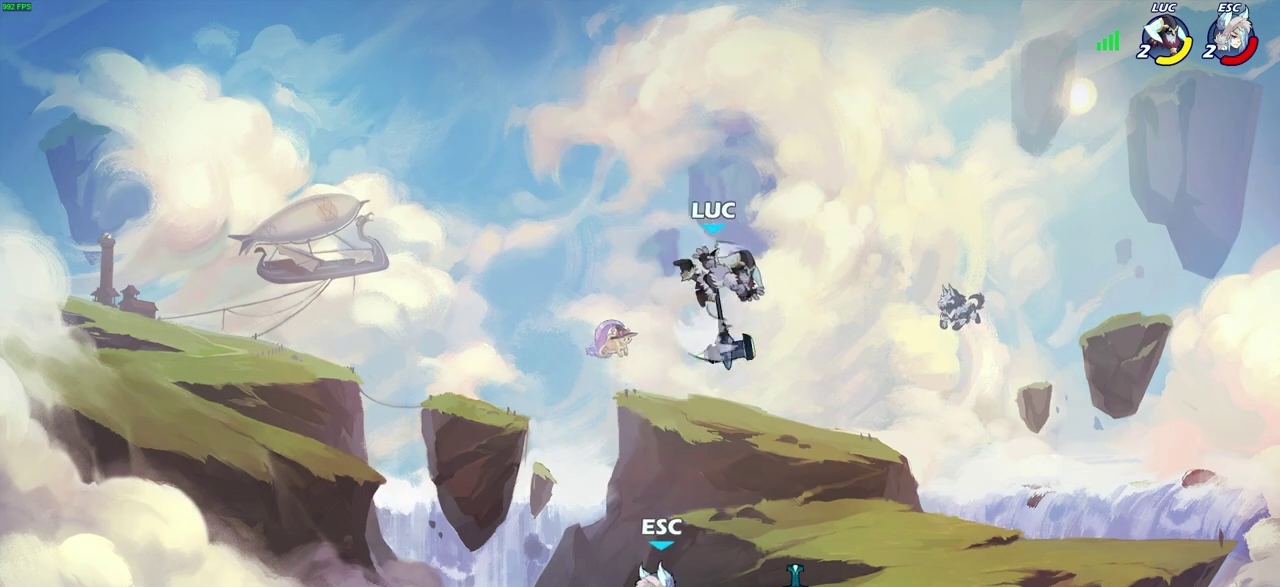
{"dt_ms": 300, "buttons": [], "left_stick": "left", "right_stick": "center", "events": [[150, "left_stick", "left"]]}
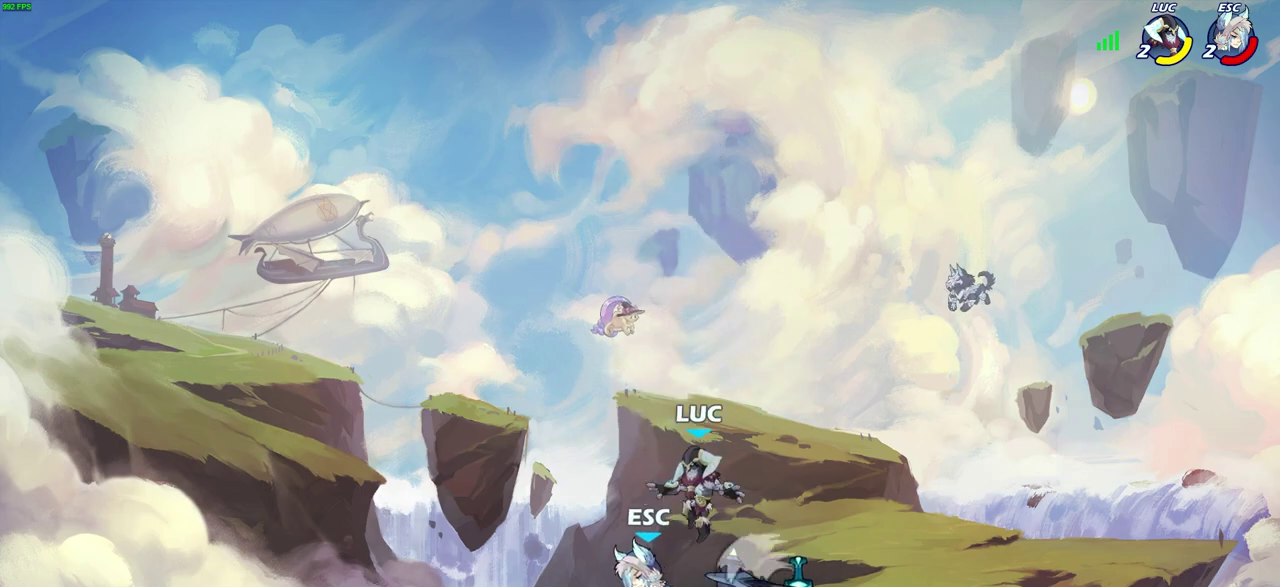
{"dt_ms": 300, "buttons": [], "left_stick": "up", "right_stick": "center", "events": [[217, "CROSS", "down"], [267, "CROSS", "up"], [267, "left_stick", "up"]]}
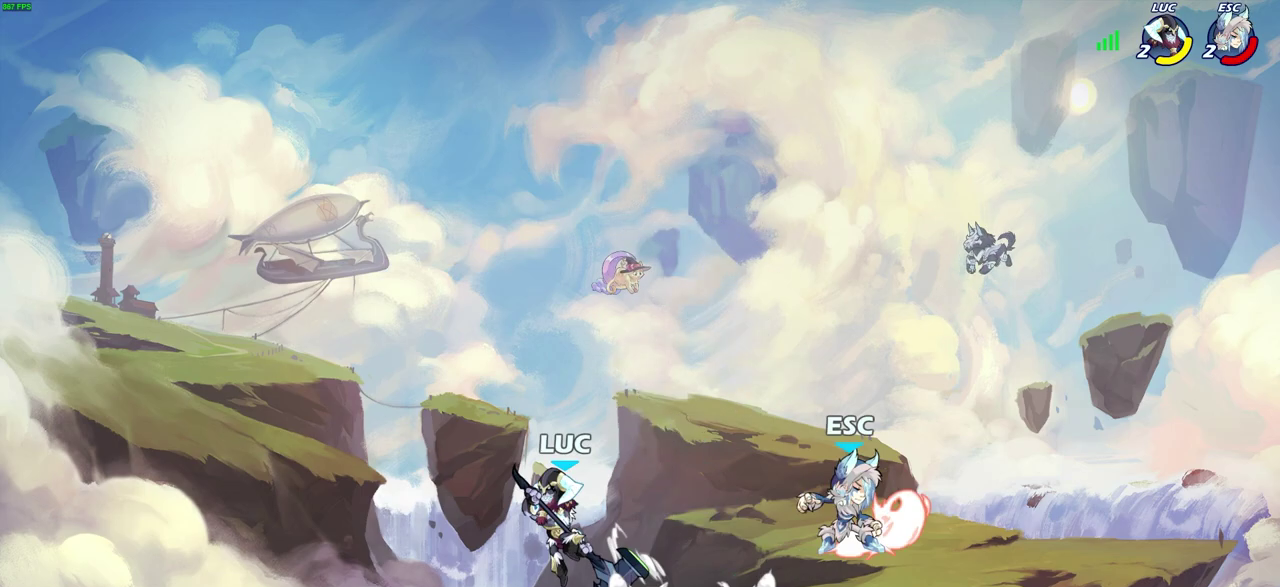
{"dt_ms": 700, "buttons": [], "left_stick": "down", "right_stick": "center", "events": [[67, "left_stick", "right"], [233, "left_stick", "down-right"], [300, "left_stick", "down"], [583, "CIRCLE", "down"], [650, "CIRCLE", "up"]]}
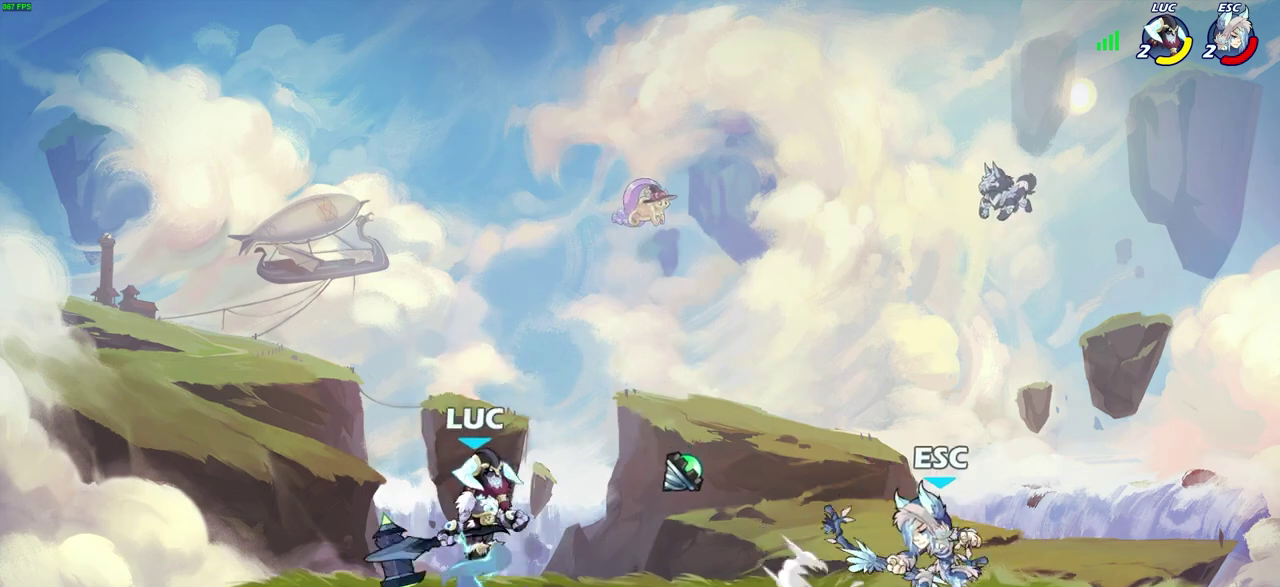
{"dt_ms": 500, "buttons": [], "left_stick": "center", "right_stick": "center", "events": [[33, "left_stick", "center"]]}
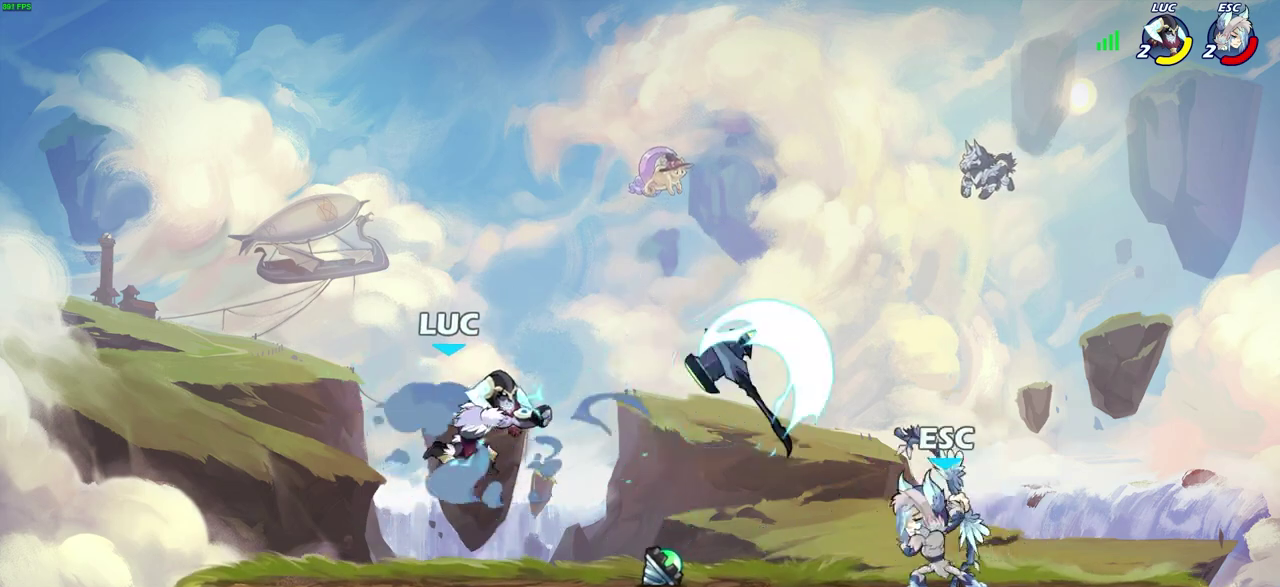
{"dt_ms": 400, "buttons": [], "left_stick": "up", "right_stick": "center", "events": [[300, "left_stick", "up-left"], [367, "left_stick", "up"]]}
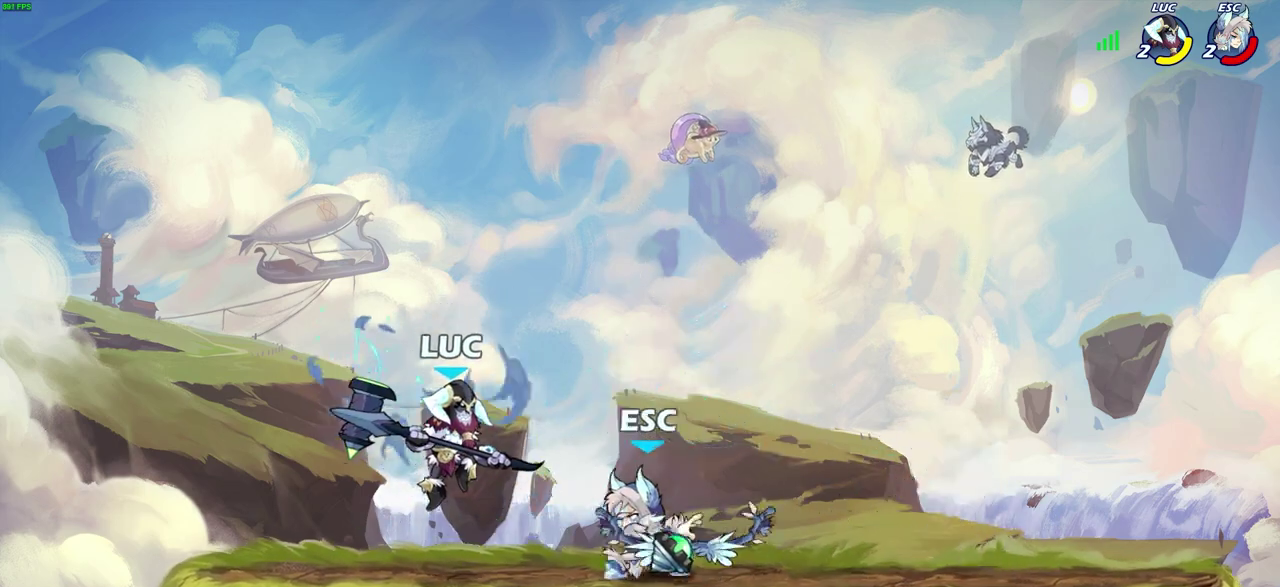
{"dt_ms": 600, "buttons": [], "left_stick": "down-left", "right_stick": "center", "events": [[50, "CROSS", "down"], [83, "left_stick", "up-right"], [233, "CROSS", "up"], [333, "left_stick", "center"], [533, "left_stick", "left"], [600, "left_stick", "down-left"]]}
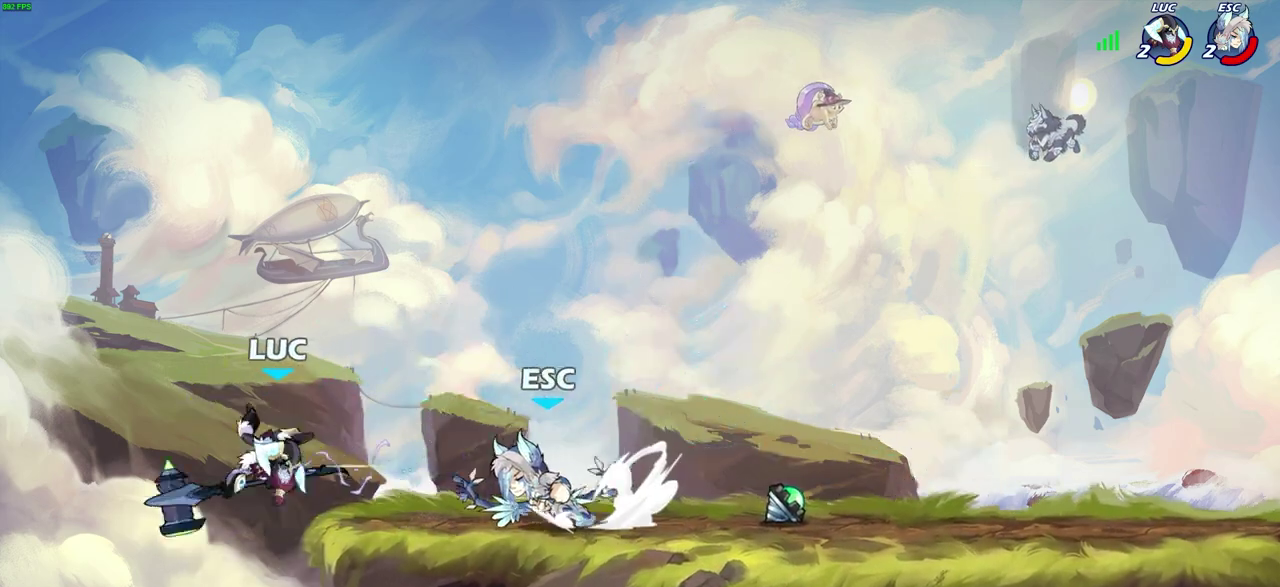
{"dt_ms": 700, "buttons": [], "left_stick": "up-right", "right_stick": "center"}
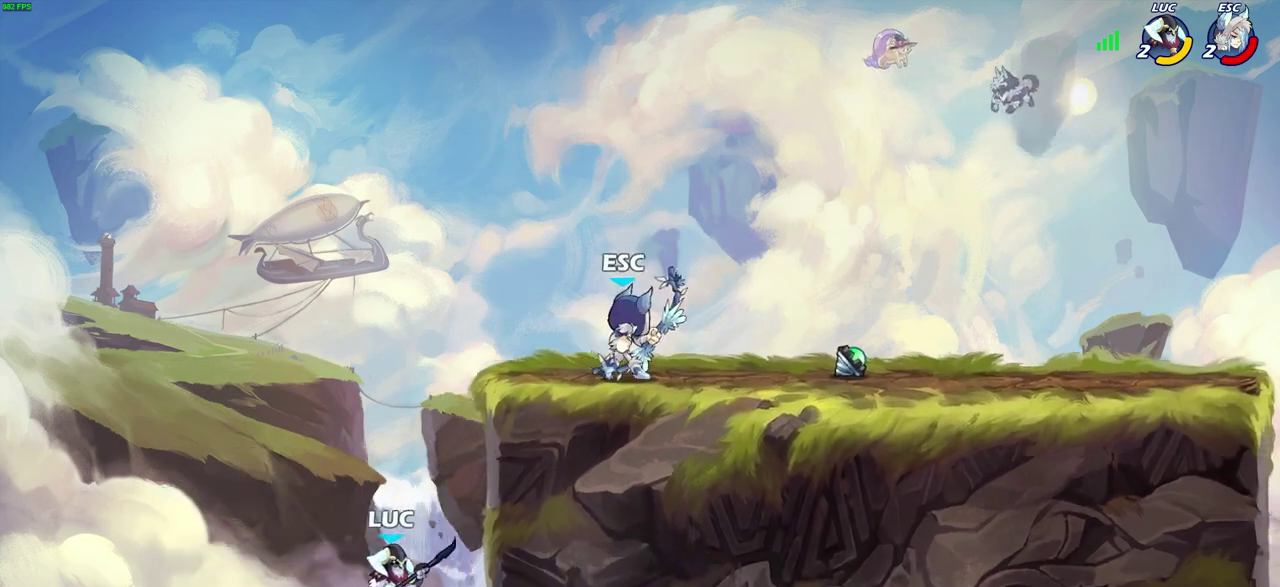
{"dt_ms": 300, "buttons": [], "left_stick": "down-right", "right_stick": "center"}
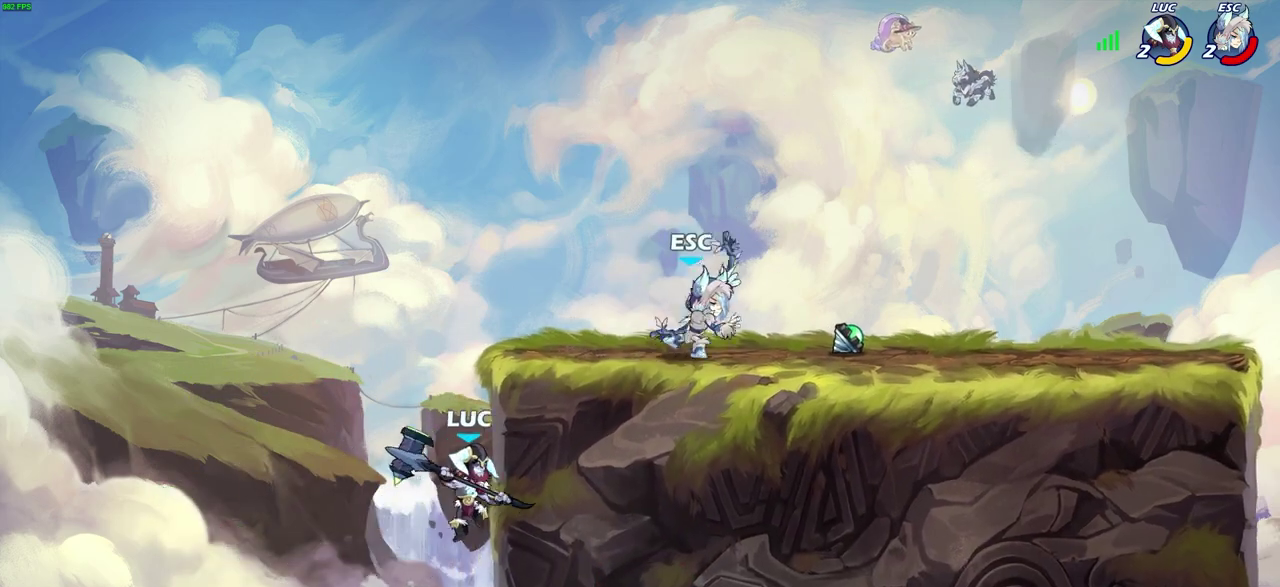
{"dt_ms": 400, "buttons": [], "left_stick": "center", "right_stick": "center", "events": [[83, "left_stick", "right"], [183, "left_stick", "up-left"], [200, "CROSS", "down"], [267, "CIRCLE", "down"], [283, "CROSS", "up"], [333, "CIRCLE", "up"], [333, "left_stick", "center"]]}
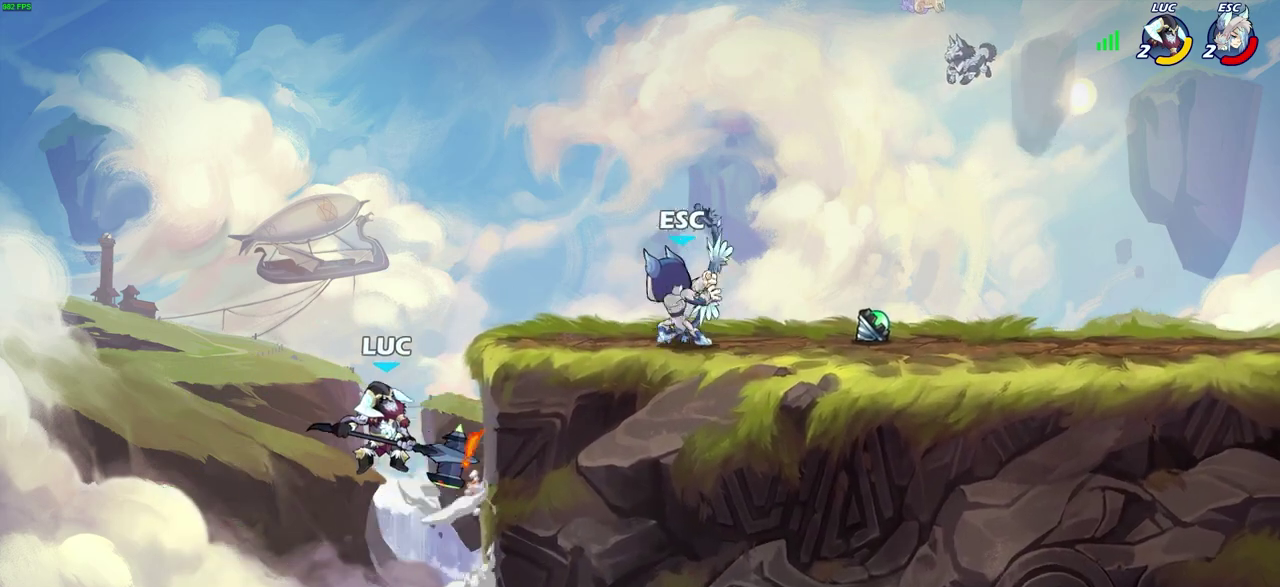
{"dt_ms": 700, "buttons": [], "left_stick": "center", "right_stick": "center", "events": [[150, "left_stick", "right"], [533, "CROSS", "down"], [567, "left_stick", "down-right"], [600, "CROSS", "up"], [700, "left_stick", "center"]]}
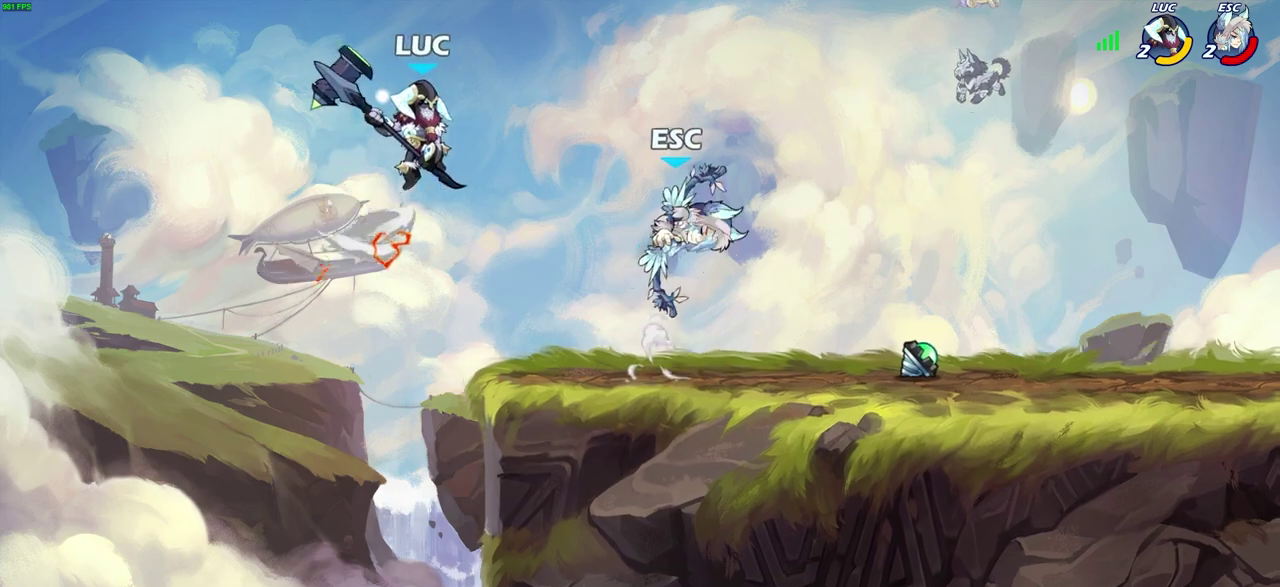
{"dt_ms": 400, "buttons": [], "left_stick": "down-right", "right_stick": "center", "events": [[300, "left_stick", "down-right"]]}
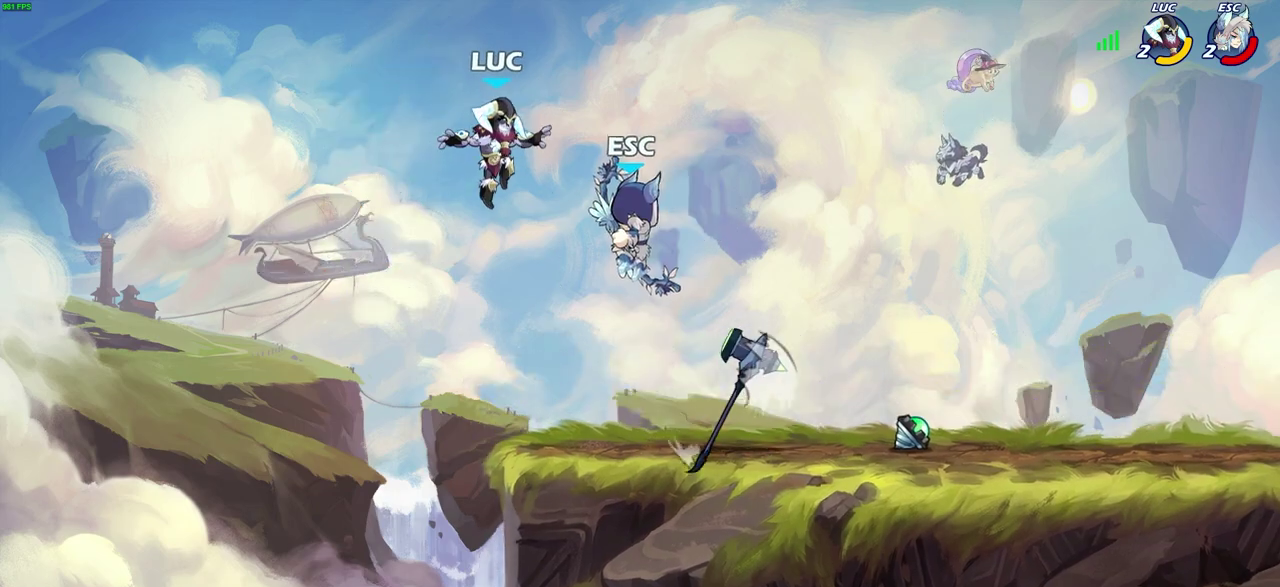
{"dt_ms": 400, "buttons": ["SQUARE"], "left_stick": "center", "right_stick": "center", "events": [[17, "left_stick", "right"], [367, "left_stick", "center"], [400, "SQUARE", "down"]]}
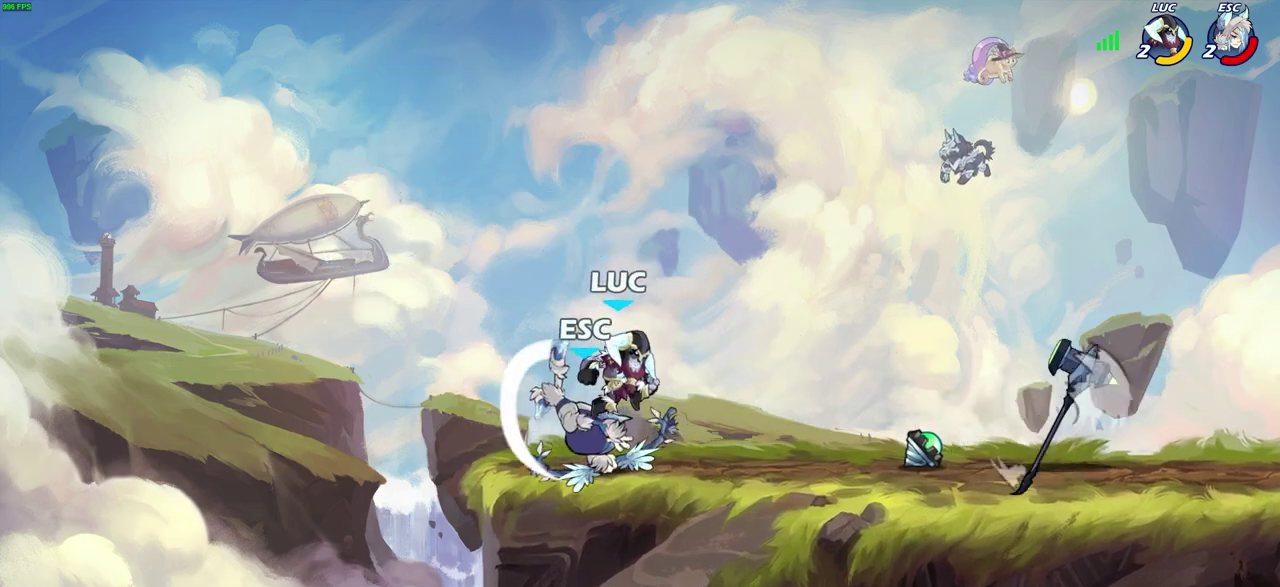
{"dt_ms": 600, "buttons": [], "left_stick": "center", "right_stick": "center", "events": [[67, "SQUARE", "up"], [167, "SQUARE", "down"], [250, "SQUARE", "up"], [283, "left_stick", "up-left"], [350, "left_stick", "center"]]}